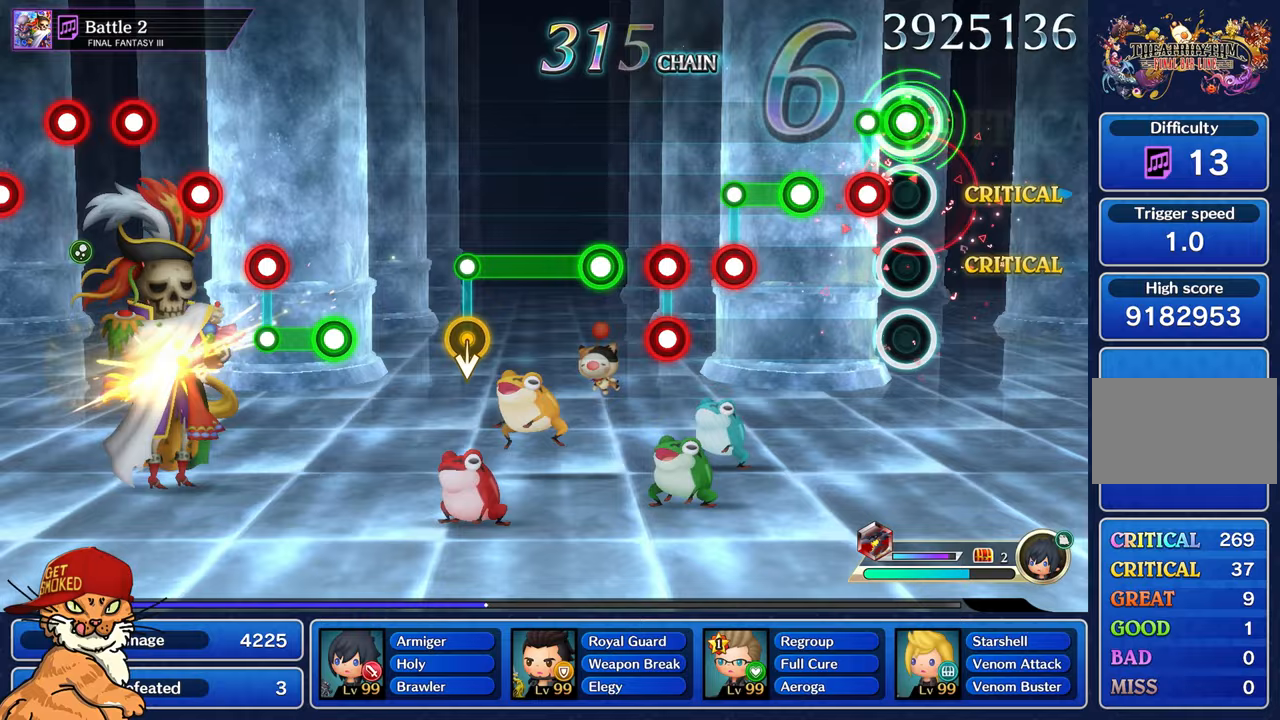
Gameplay with a controller (PlayStation layout); each line is a JSON object with the inputs held at the frame after it. "events" lists button and stick changes between this image and that frame as [ms after this image, input, new state], when the widget could be followed in between. Not read: L3 R2 R3.
{"buttons": ["L1", "R1"], "left_stick": "center", "right_stick": "center", "events": [[133, "L1", "down"], [200, "R1", "up"], [267, "L1", "up"], [317, "R1", "down"], [467, "L1", "down"]]}
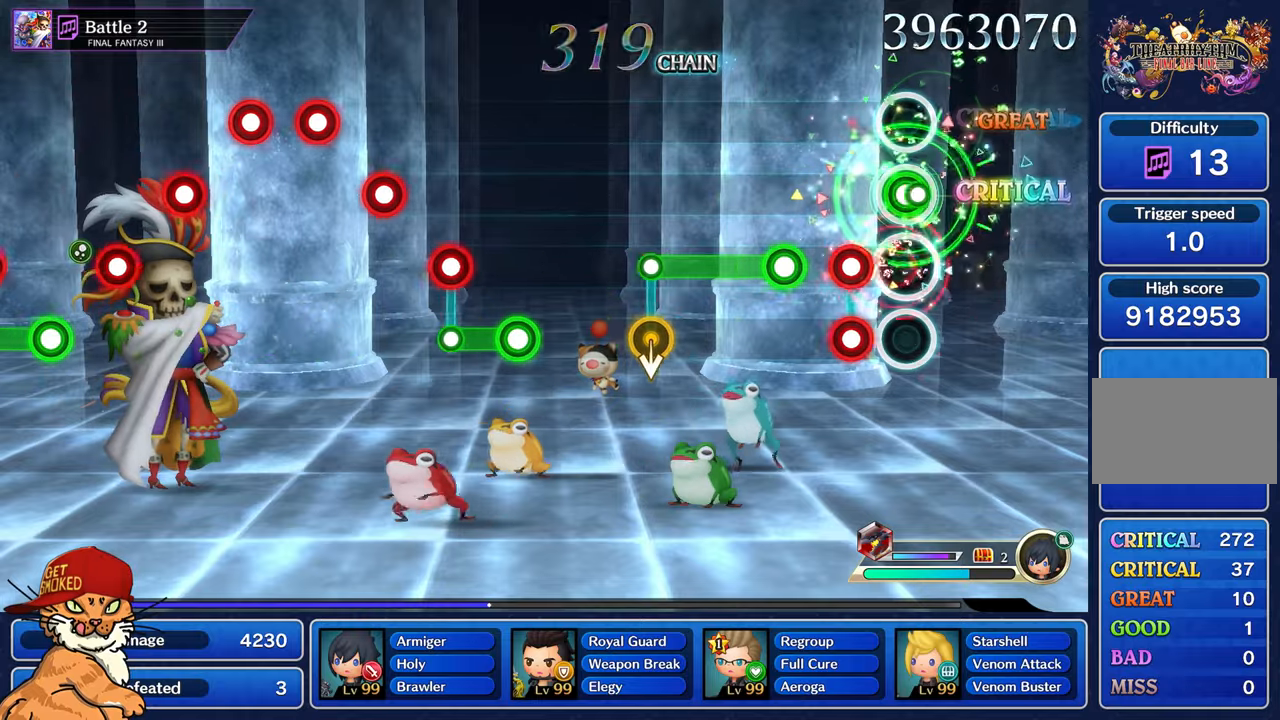
{"buttons": ["R1"], "left_stick": "center", "right_stick": "center", "events": [[67, "R1", "up"], [83, "L1", "up"], [183, "R1", "down"], [200, "L1", "down"], [283, "R1", "up"], [300, "L1", "up"], [350, "R1", "down"]]}
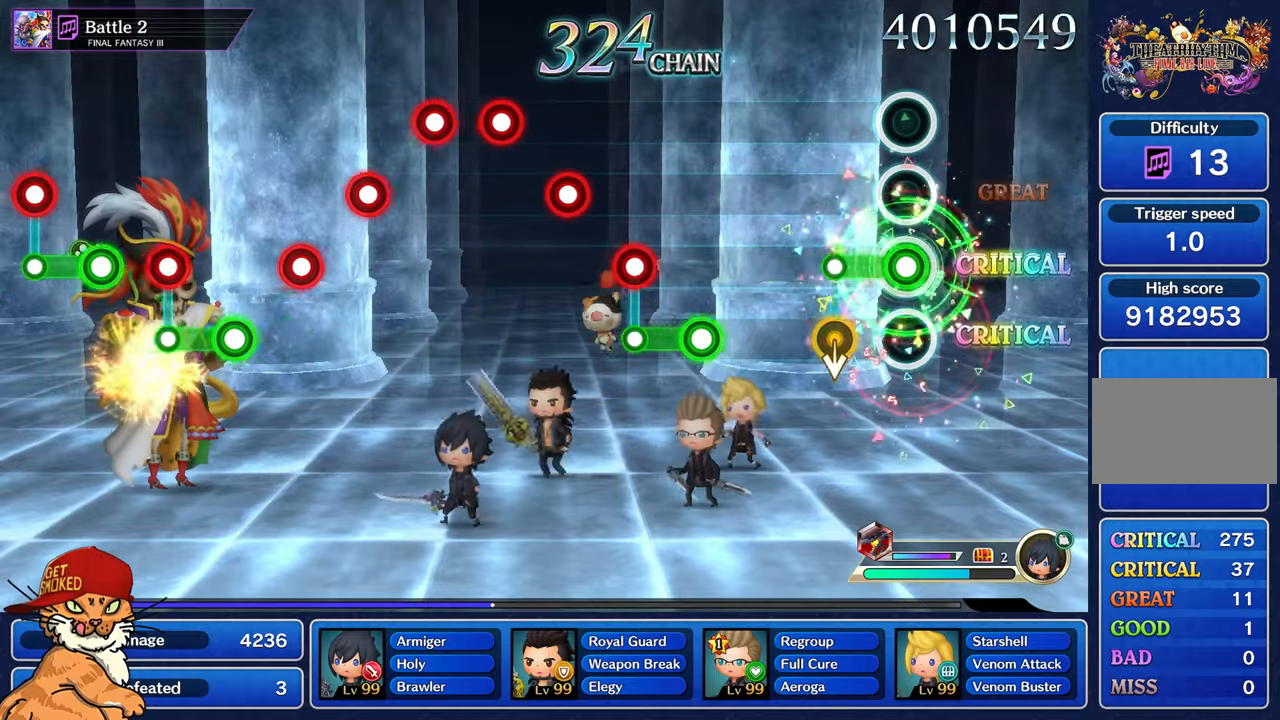
{"buttons": [], "left_stick": "center", "right_stick": "center", "events": [[233, "R1", "up"]]}
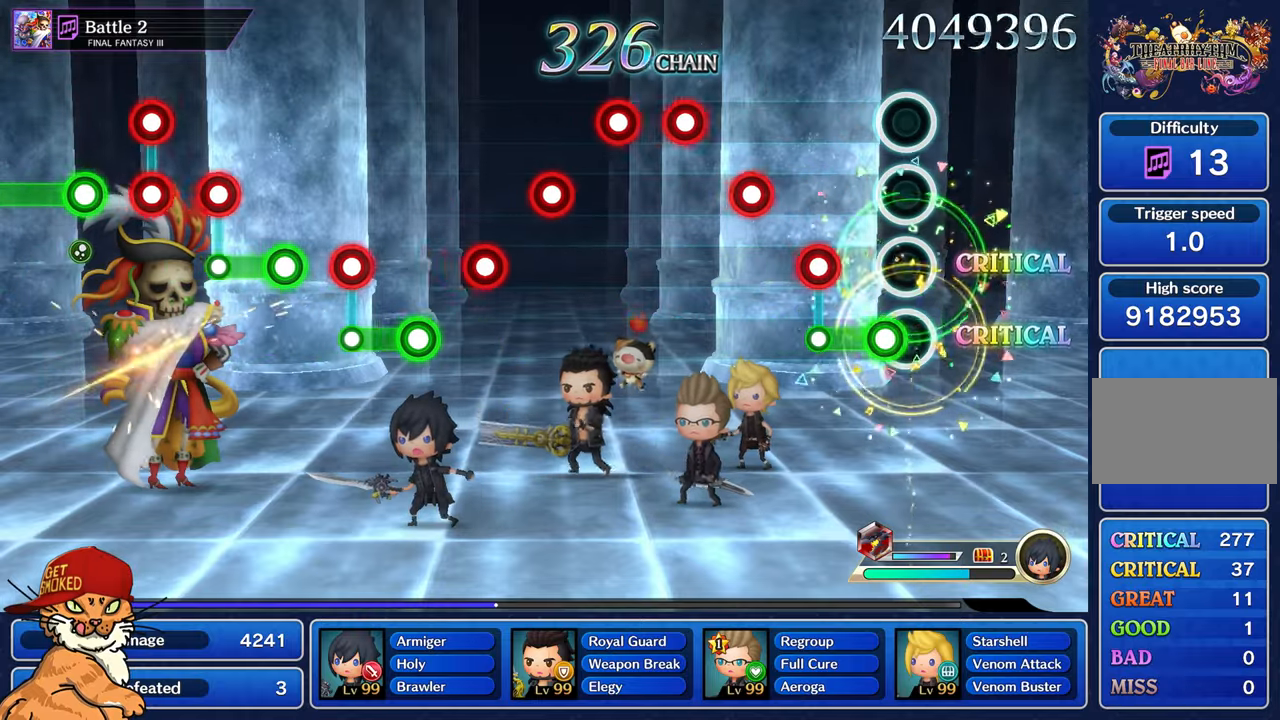
{"buttons": ["R1"], "left_stick": "center", "right_stick": "center", "events": [[83, "R1", "down"], [233, "L1", "down"], [283, "R1", "up"], [350, "L1", "up"], [417, "R1", "down"]]}
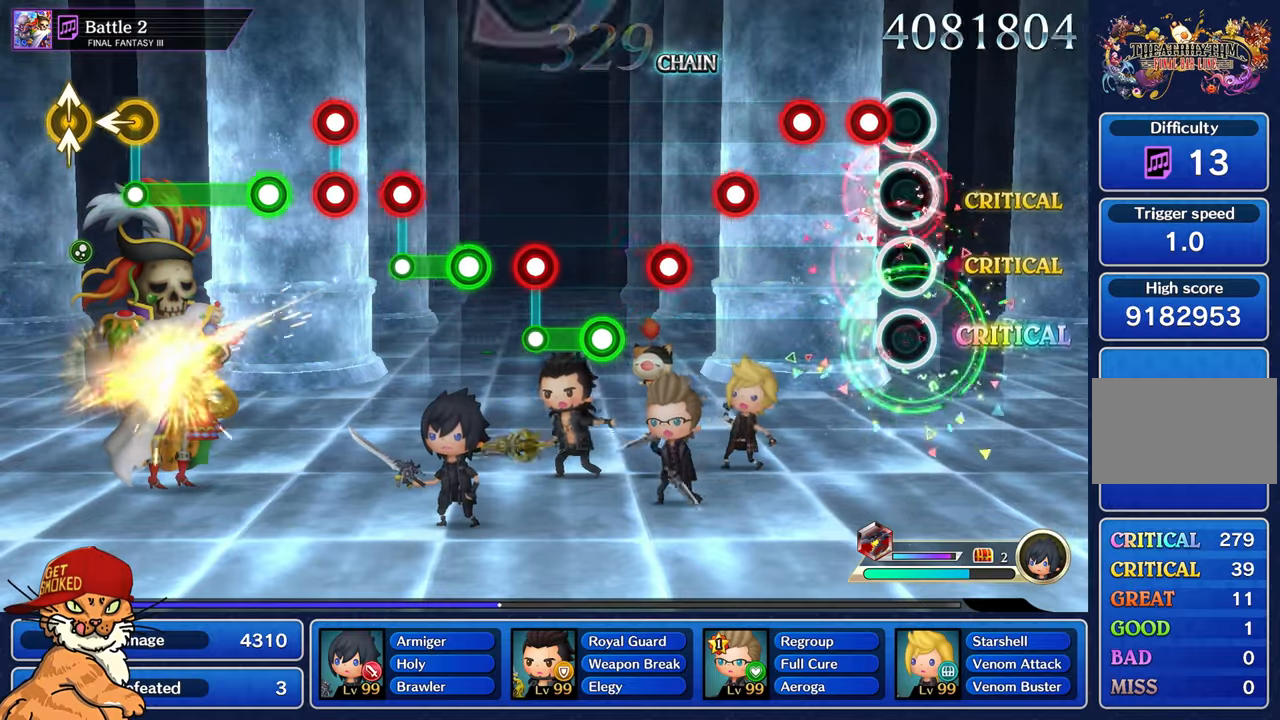
{"buttons": ["R1"], "left_stick": "center", "right_stick": "center", "events": [[17, "R1", "up"], [117, "R1", "down"], [217, "R1", "up"], [300, "R1", "down"], [400, "R1", "up"], [500, "R1", "down"]]}
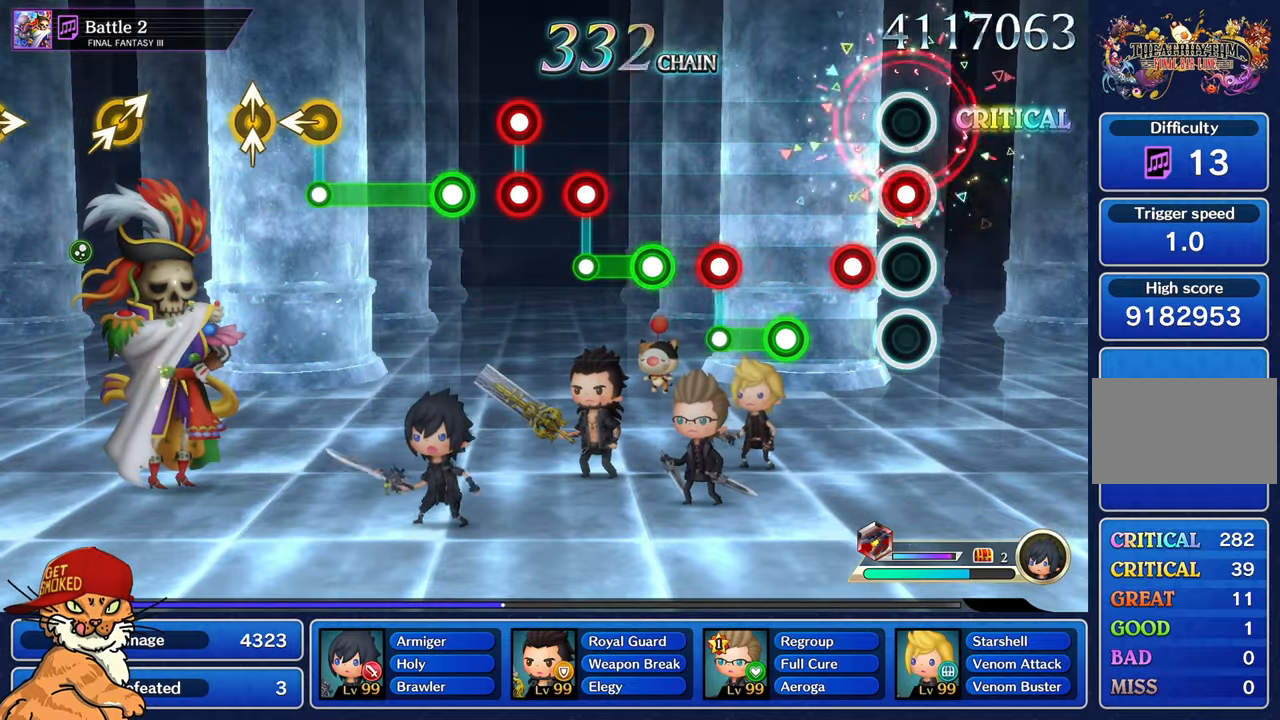
{"buttons": ["R1"], "left_stick": "center", "right_stick": "center", "events": [[100, "R1", "up"], [183, "R1", "down"], [283, "R1", "up"], [367, "R1", "down"]]}
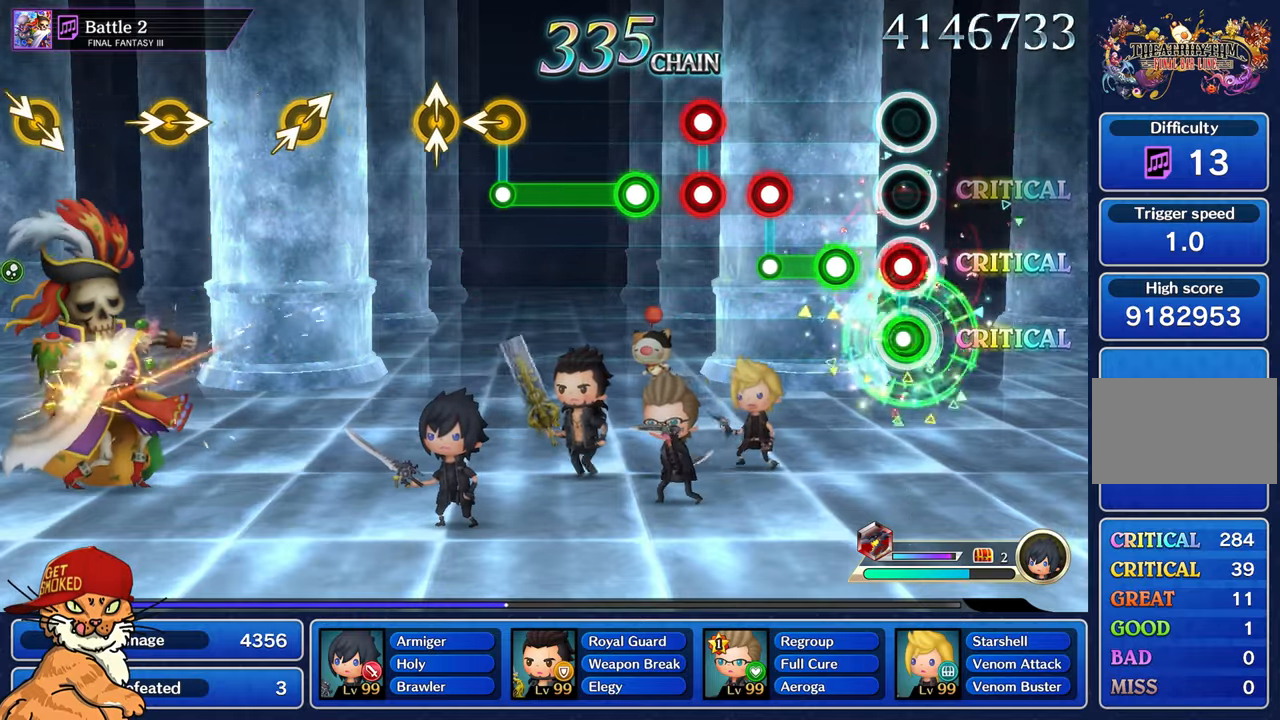
{"buttons": [], "left_stick": "center", "right_stick": "center", "events": [[50, "L1", "down"], [83, "R1", "up"], [167, "L1", "up"], [217, "R1", "down"], [367, "L1", "down"], [467, "R1", "up"], [483, "L1", "up"]]}
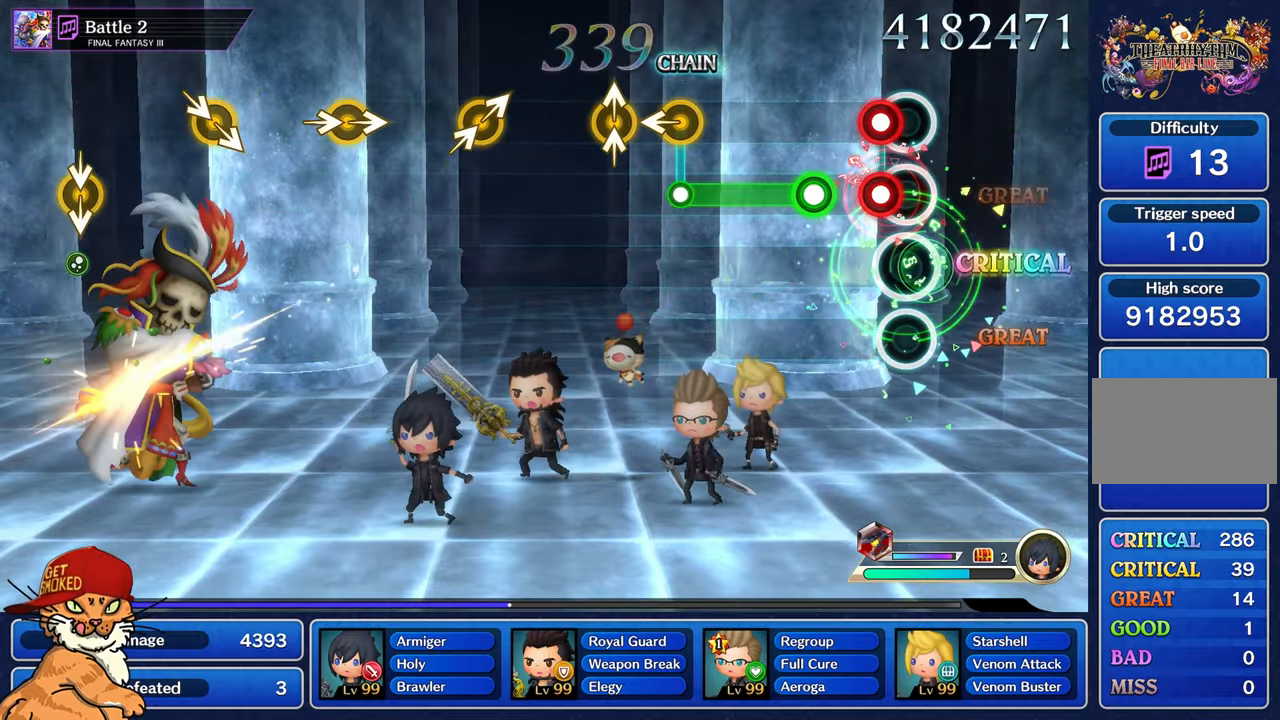
{"buttons": ["R1"], "left_stick": "center", "right_stick": "center"}
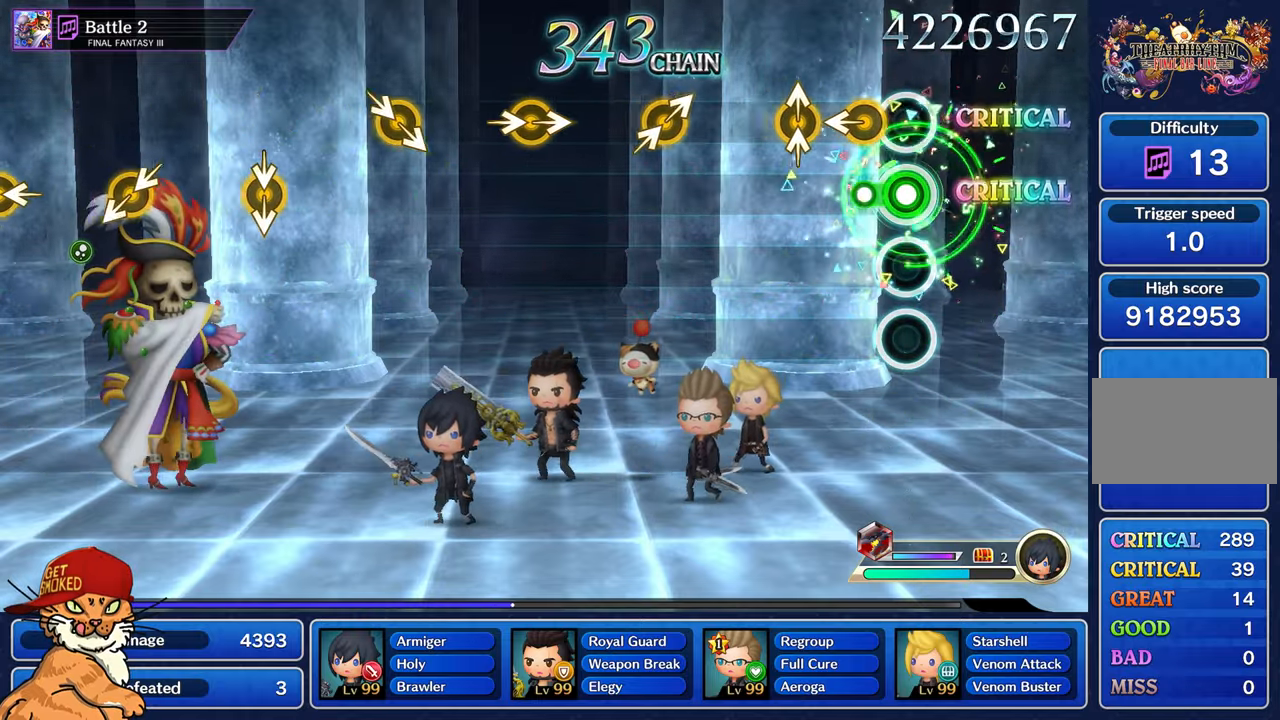
{"buttons": [], "left_stick": "center", "right_stick": "center", "events": [[150, "left_stick", "left"], [167, "R1", "up"], [283, "left_stick", "center"], [317, "right_stick", "up"], [350, "left_stick", "up-left"], [483, "left_stick", "center"], [483, "right_stick", "center"]]}
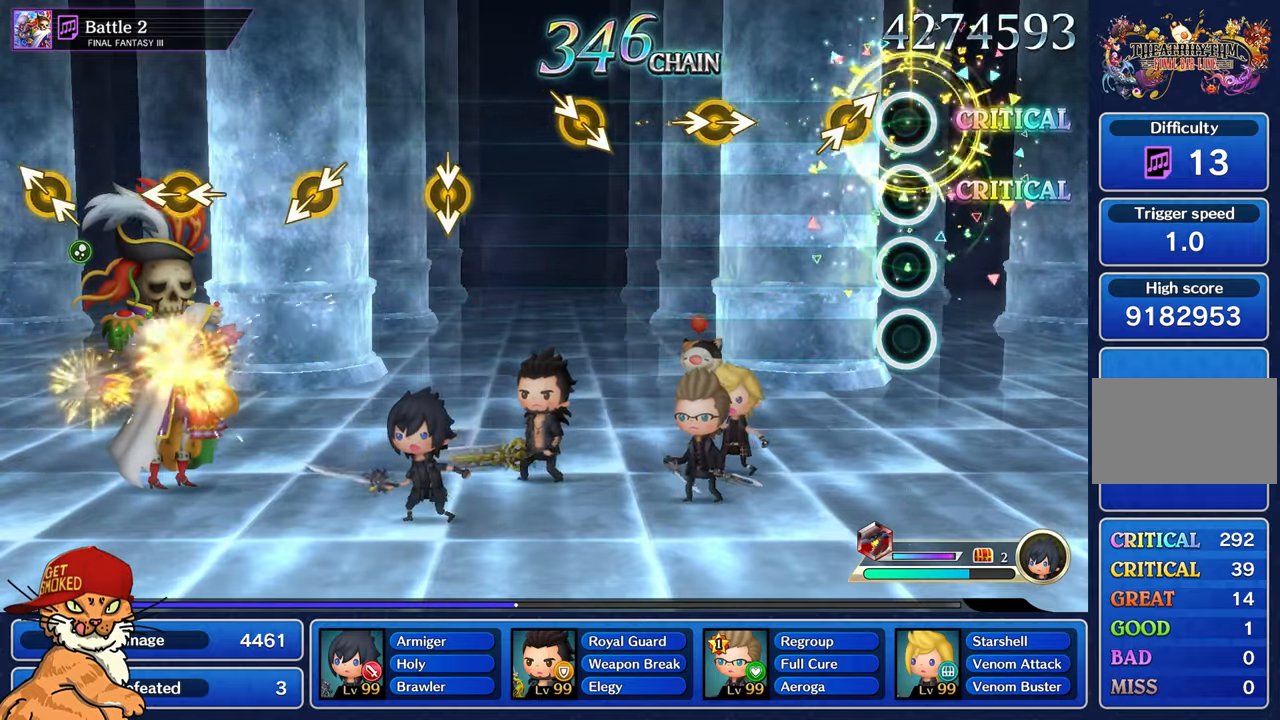
{"buttons": [], "left_stick": "center", "right_stick": "center", "events": [[183, "left_stick", "up-right"], [183, "right_stick", "up-right"], [350, "left_stick", "center"], [350, "right_stick", "center"]]}